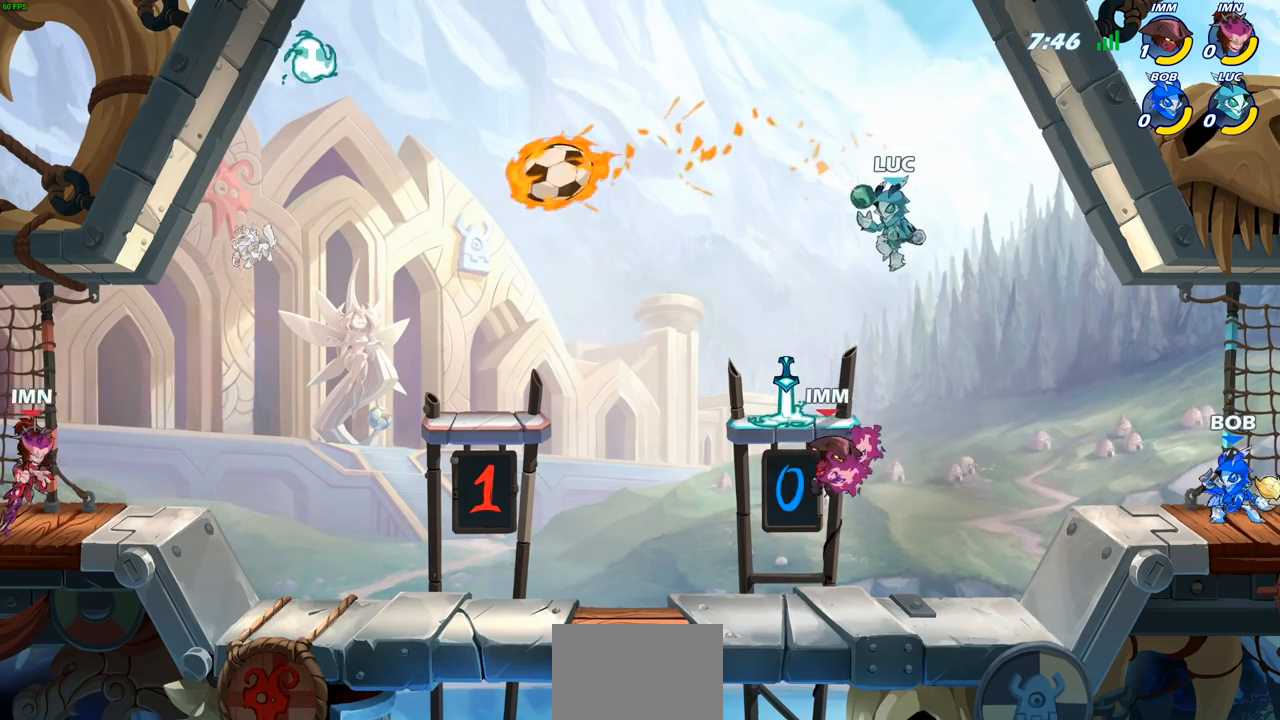
Gameplay with a controller (PlayStation layout); each line is a JSON object with the inputs held at the frame after it. "events" lists button and stick changes between this image and that frame as [ms after this image, input, new state], when the widget could be followed in between.
{"buttons": [], "left_stick": "left", "right_stick": "center", "events": [[100, "left_stick", "down-right"], [200, "left_stick", "up-right"], [250, "left_stick", "up-left"], [300, "left_stick", "left"], [383, "CROSS", "down"], [483, "CROSS", "up"]]}
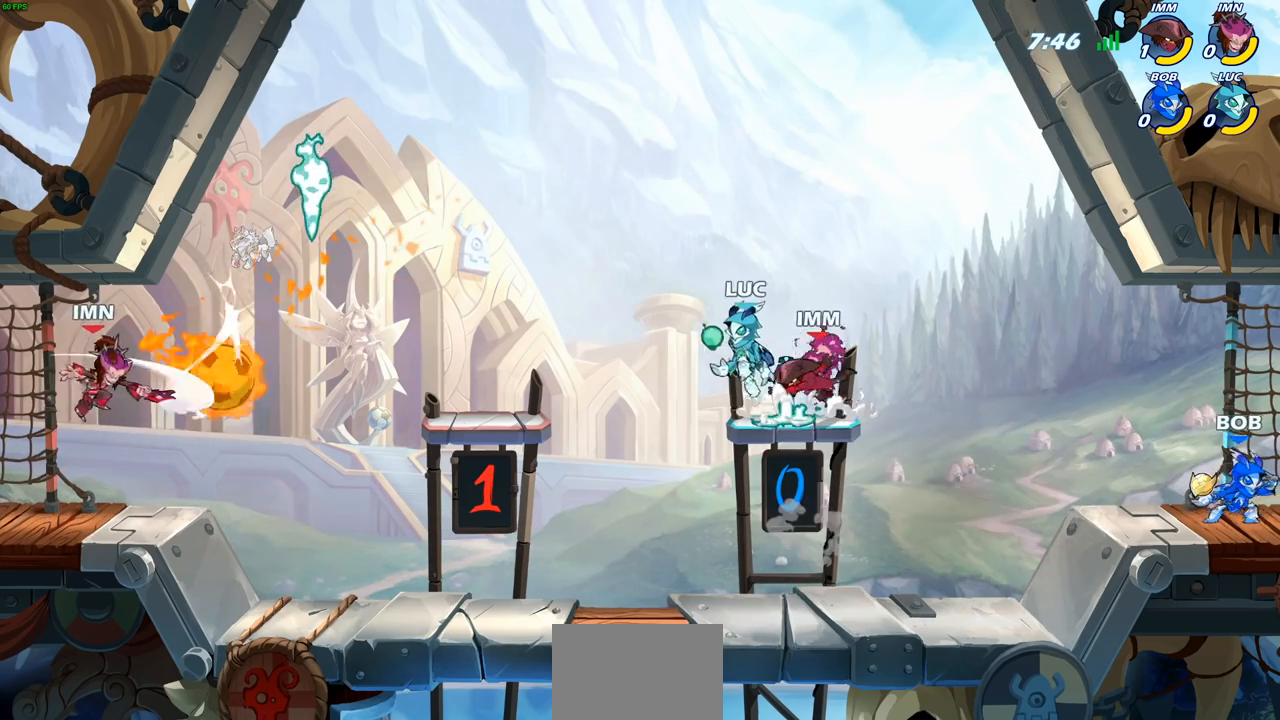
{"buttons": [], "left_stick": "center", "right_stick": "center", "events": [[67, "R1", "down"], [117, "R1", "up"], [133, "left_stick", "center"]]}
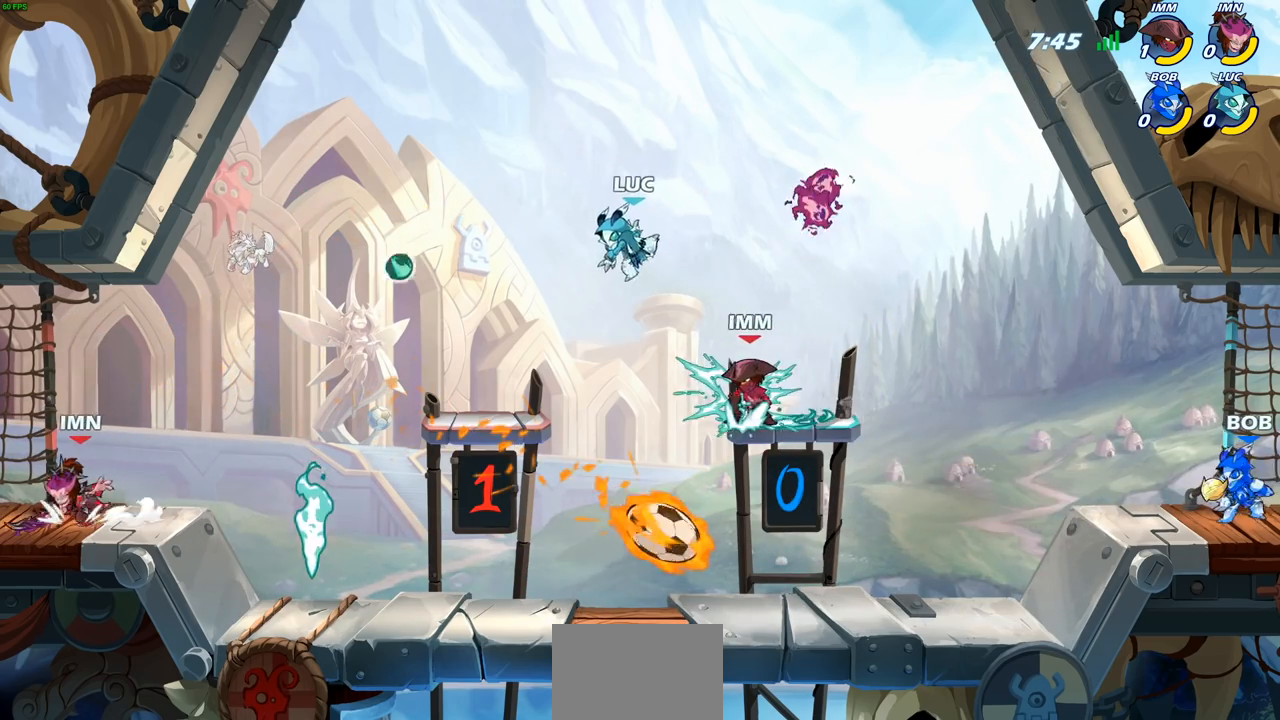
{"buttons": [], "left_stick": "down-right", "right_stick": "center", "events": [[50, "left_stick", "down-right"]]}
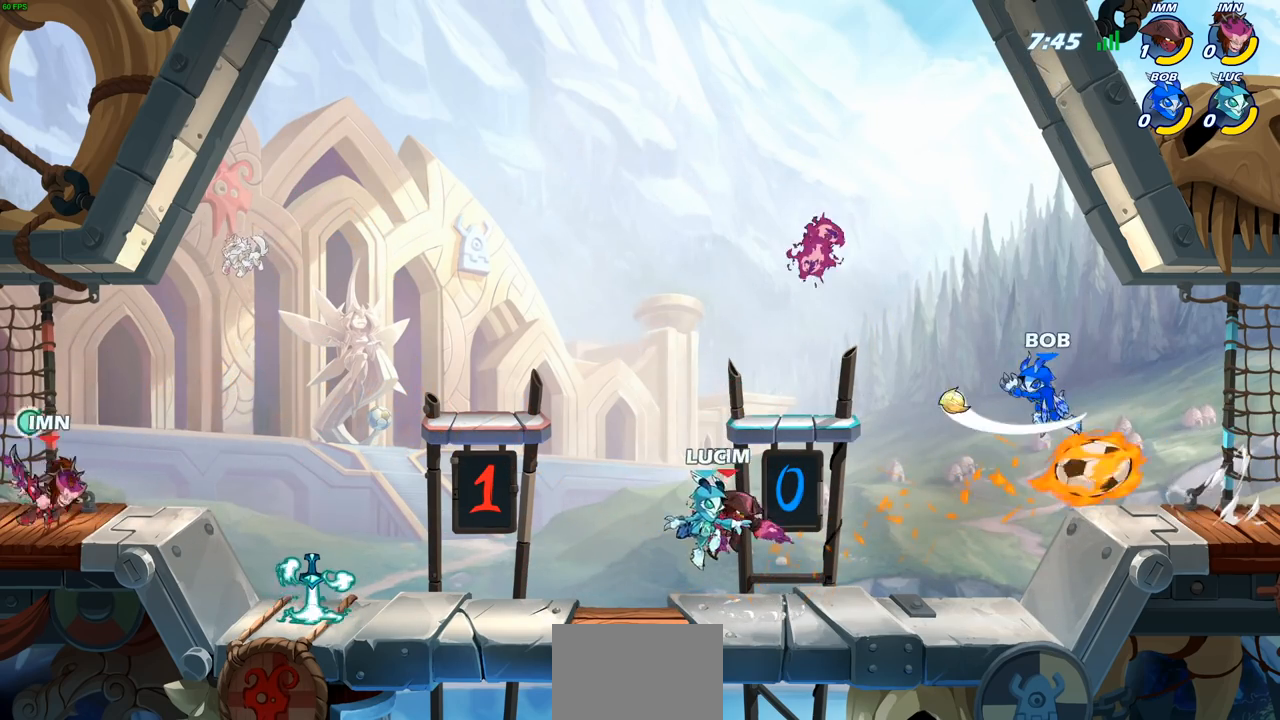
{"buttons": ["CROSS"], "left_stick": "up-left", "right_stick": "center", "events": [[367, "left_stick", "center"], [433, "CROSS", "down"], [450, "left_stick", "up-left"]]}
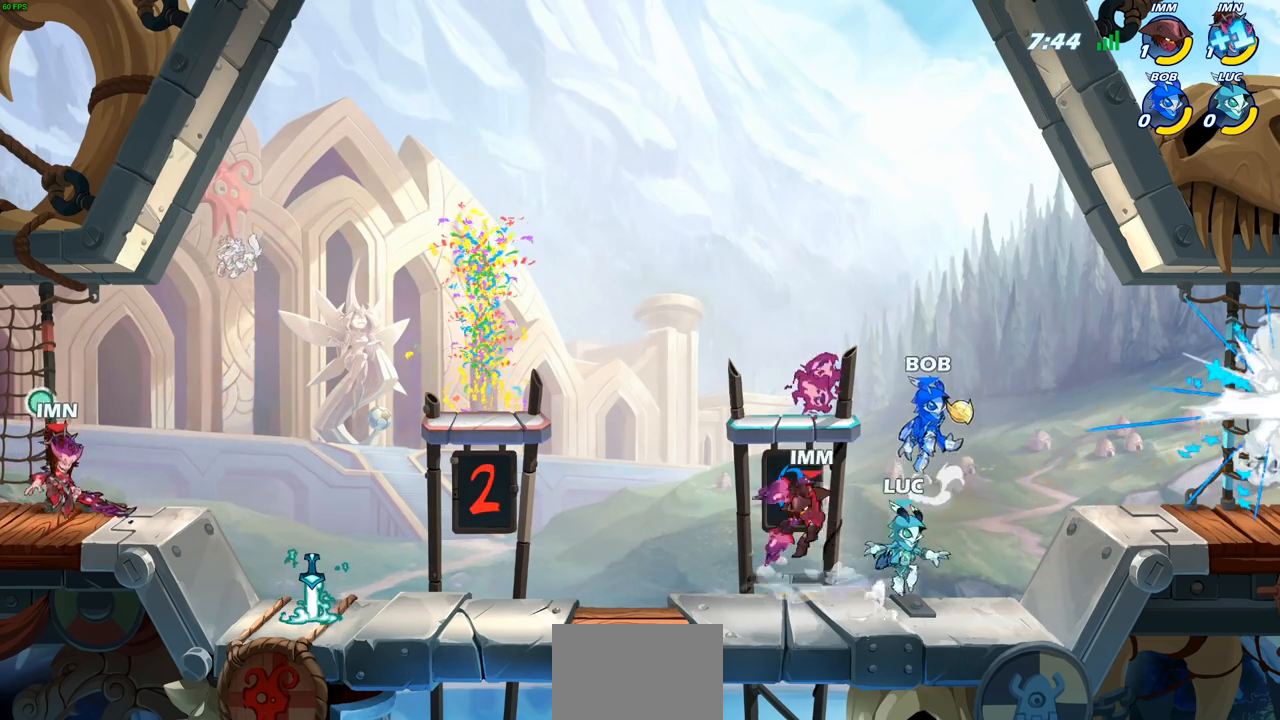
{"buttons": [], "left_stick": "center", "right_stick": "center", "events": [[83, "CROSS", "up"], [217, "CROSS", "down"], [317, "R1", "down"], [333, "CROSS", "up"], [400, "R1", "up"], [433, "left_stick", "center"]]}
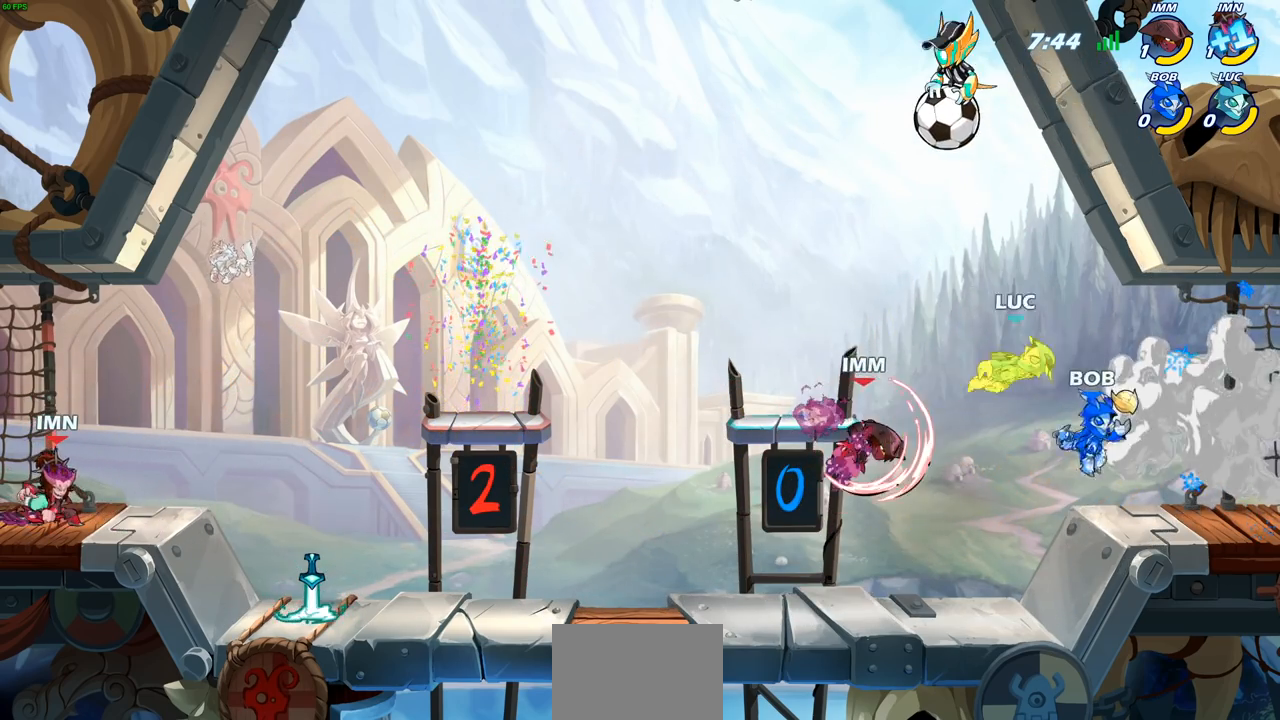
{"buttons": [], "left_stick": "down-left", "right_stick": "center", "events": [[250, "left_stick", "down-left"]]}
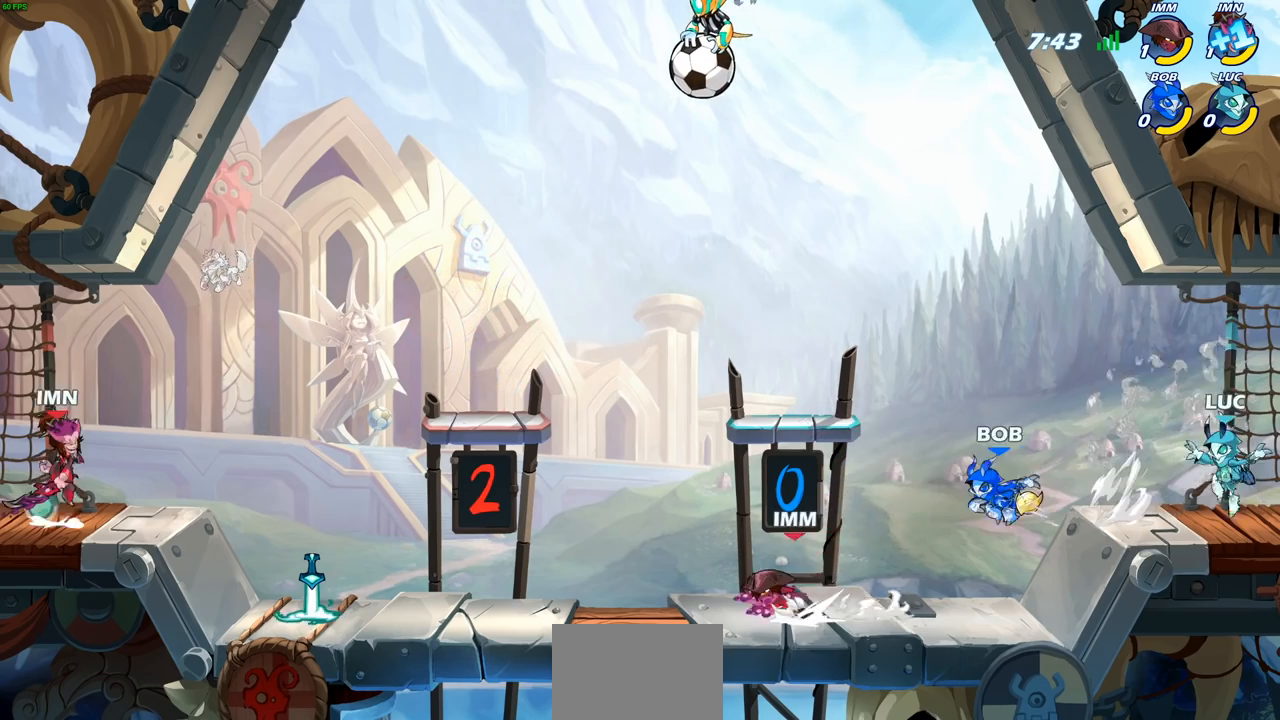
{"buttons": [], "left_stick": "left", "right_stick": "center", "events": [[17, "left_stick", "left"], [167, "left_stick", "right"], [267, "left_stick", "left"], [383, "left_stick", "right"], [467, "left_stick", "left"]]}
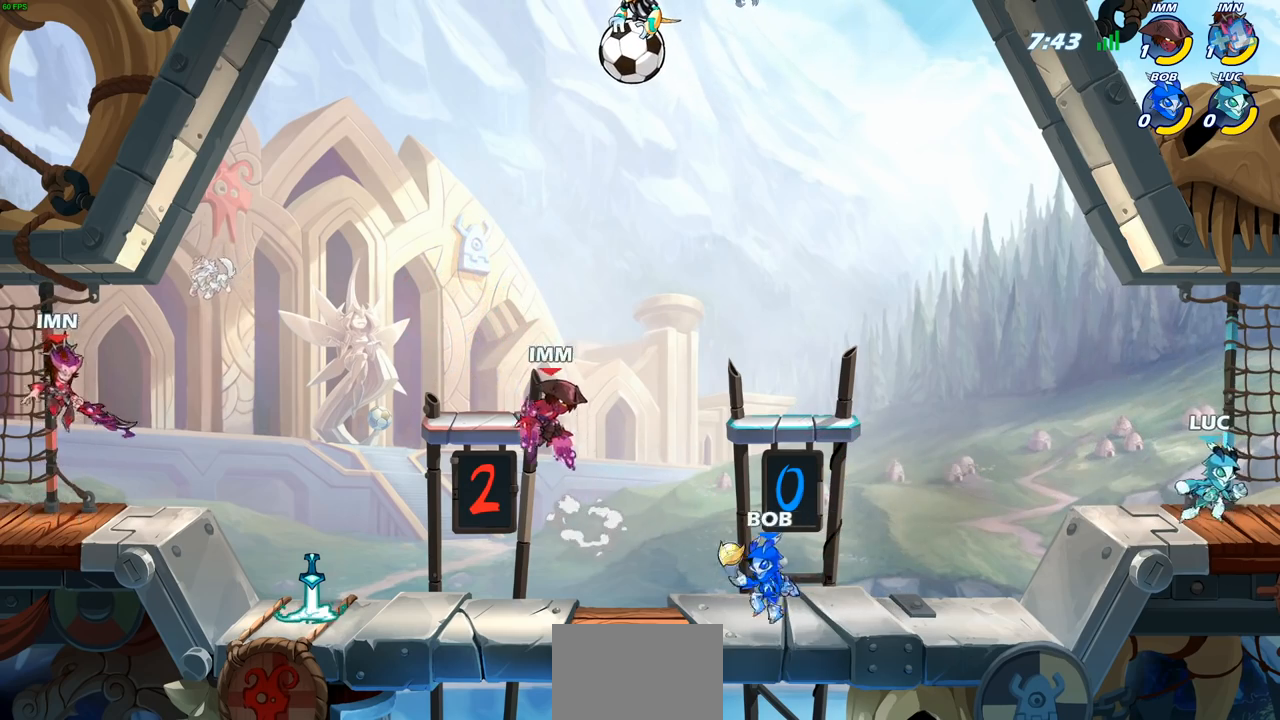
{"buttons": [], "left_stick": "center", "right_stick": "center", "events": [[50, "left_stick", "right"], [117, "left_stick", "left"], [200, "left_stick", "right"], [283, "left_stick", "left"], [367, "left_stick", "down-right"], [417, "left_stick", "left"], [500, "left_stick", "center"]]}
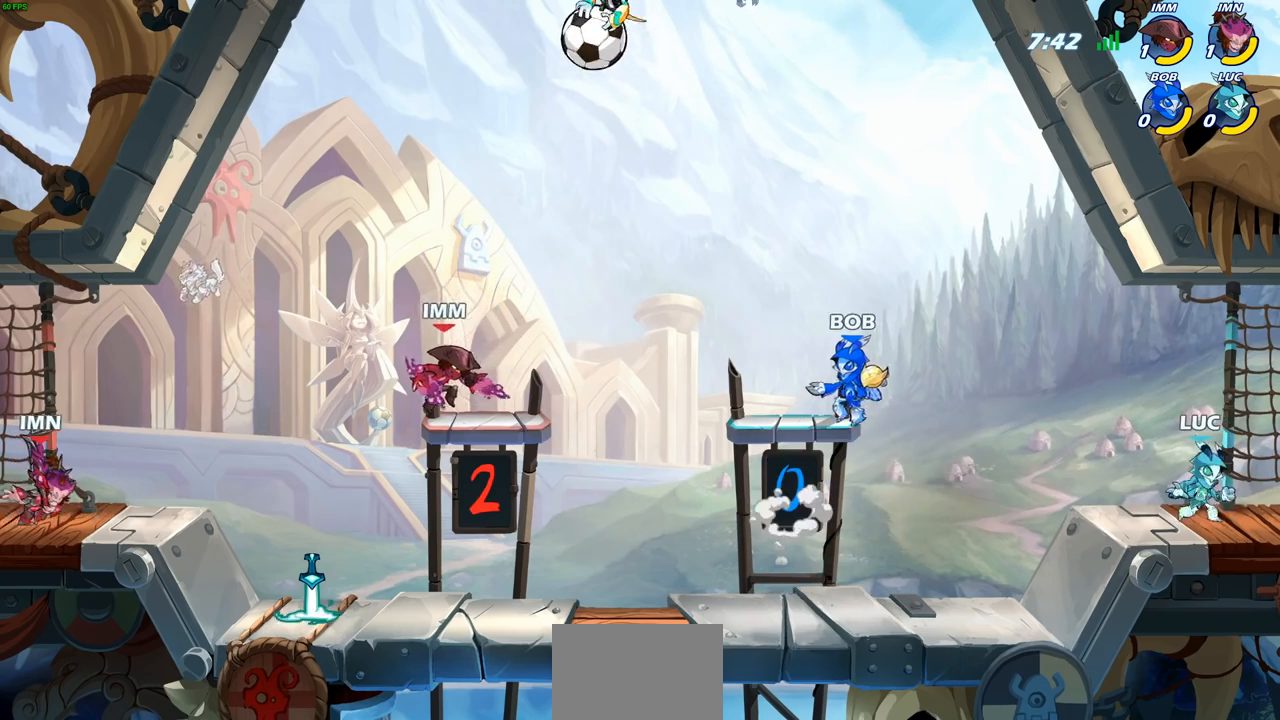
{"buttons": [], "left_stick": "right", "right_stick": "center", "events": [[17, "left_stick", "right"], [83, "left_stick", "left"], [167, "left_stick", "down-right"], [300, "left_stick", "right"]]}
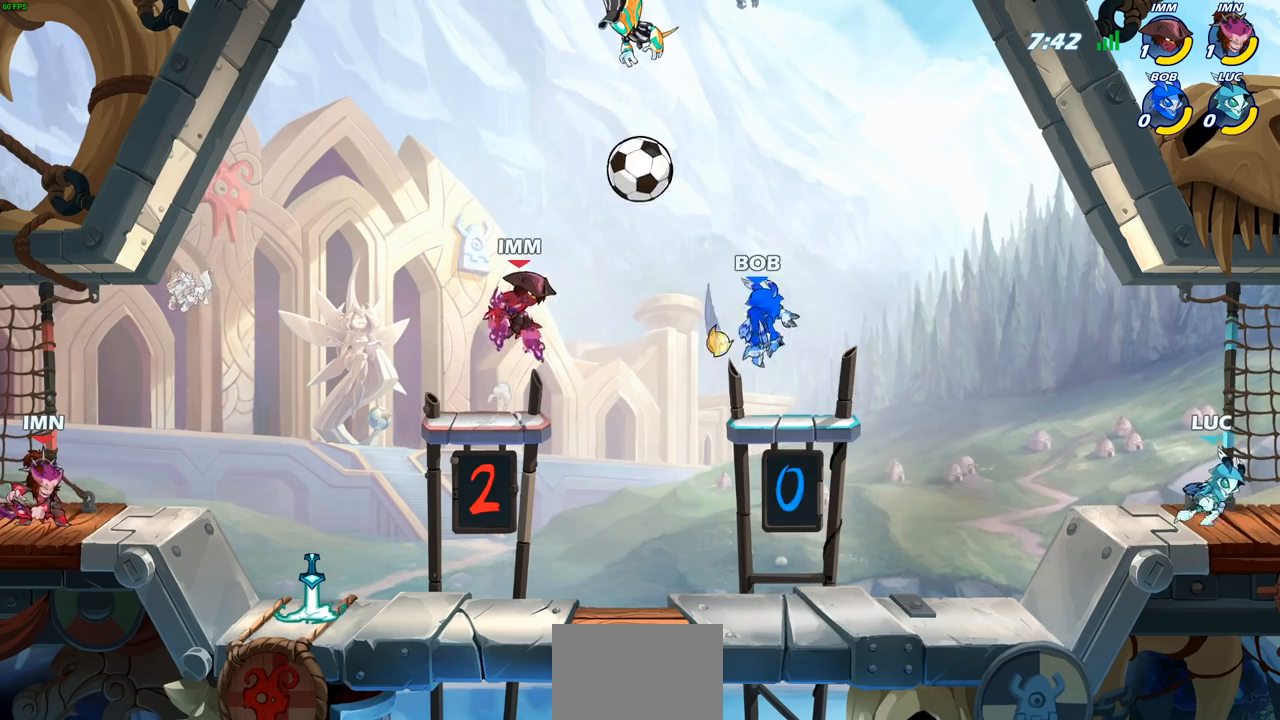
{"buttons": [], "left_stick": "up-left", "right_stick": "center", "events": [[33, "left_stick", "up-left"], [83, "left_stick", "right"], [183, "left_stick", "center"], [233, "left_stick", "right"], [350, "left_stick", "up-left"]]}
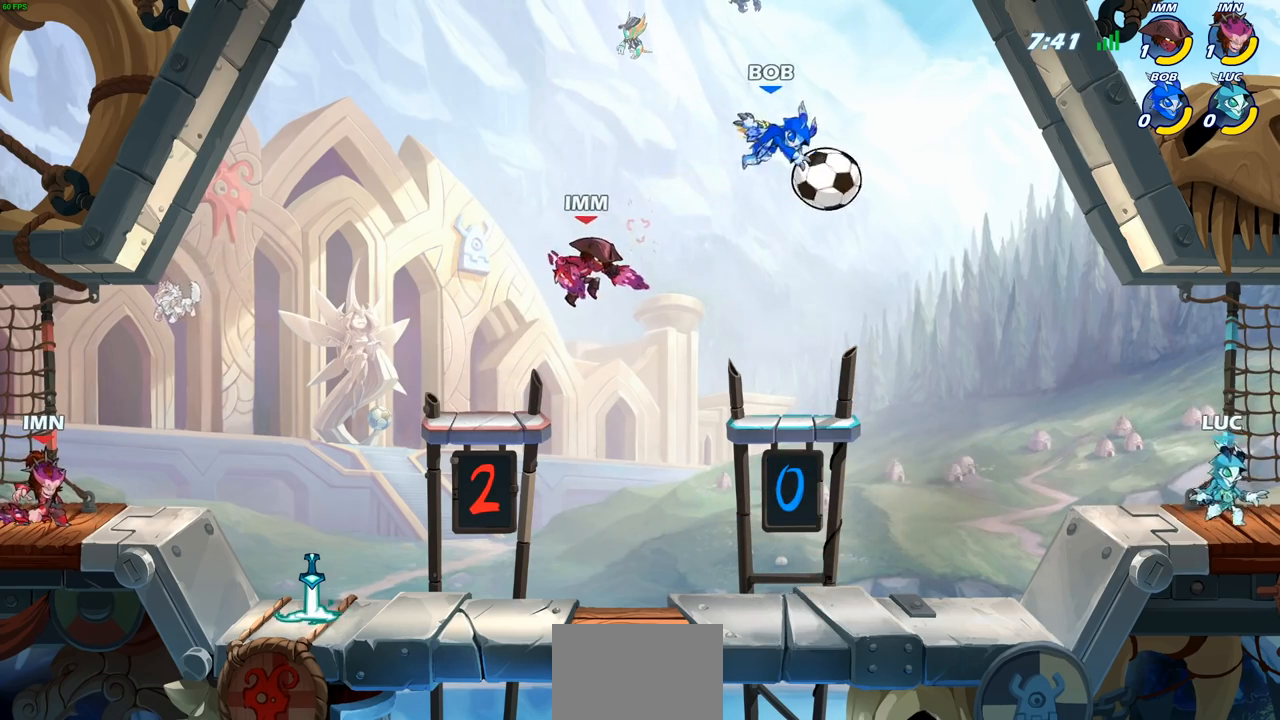
{"buttons": [], "left_stick": "center", "right_stick": "center", "events": [[33, "CROSS", "down"], [33, "left_stick", "center"], [167, "CROSS", "up"], [200, "left_stick", "left"], [283, "CROSS", "down"], [333, "SQUARE", "down"], [367, "CROSS", "up"], [367, "left_stick", "center"], [400, "SQUARE", "up"]]}
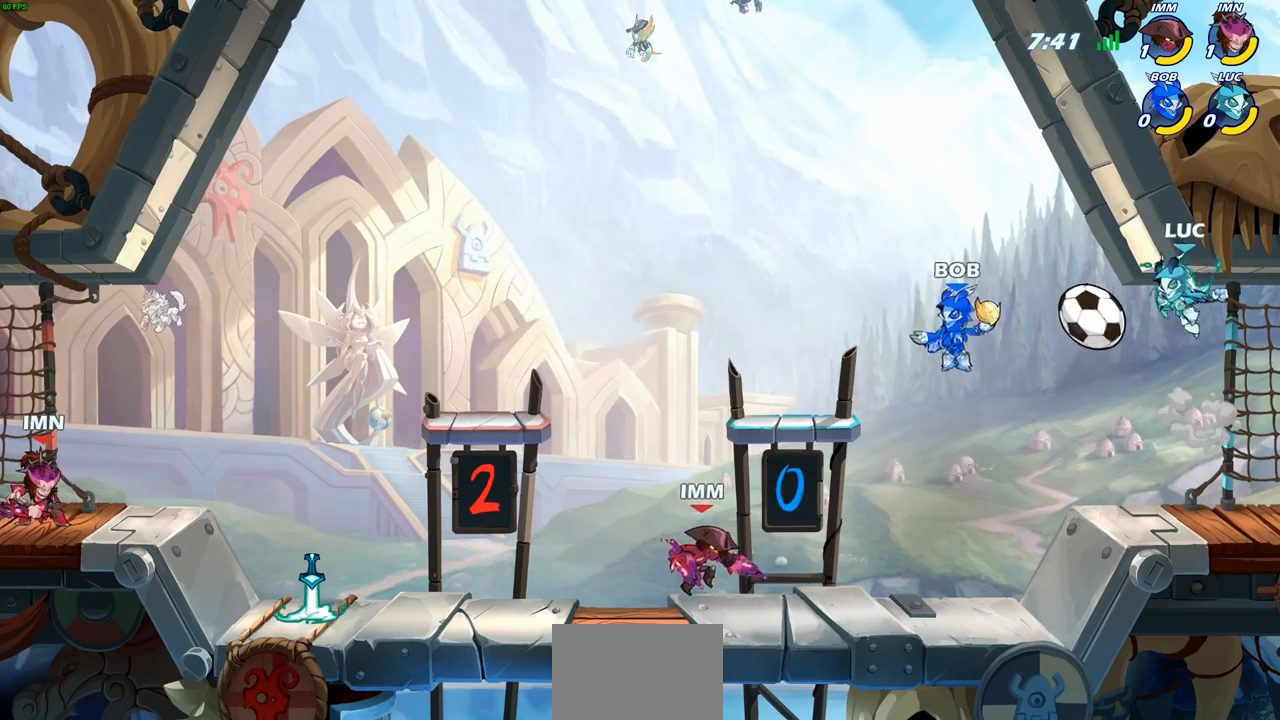
{"buttons": [], "left_stick": "right", "right_stick": "center", "events": [[383, "left_stick", "right"]]}
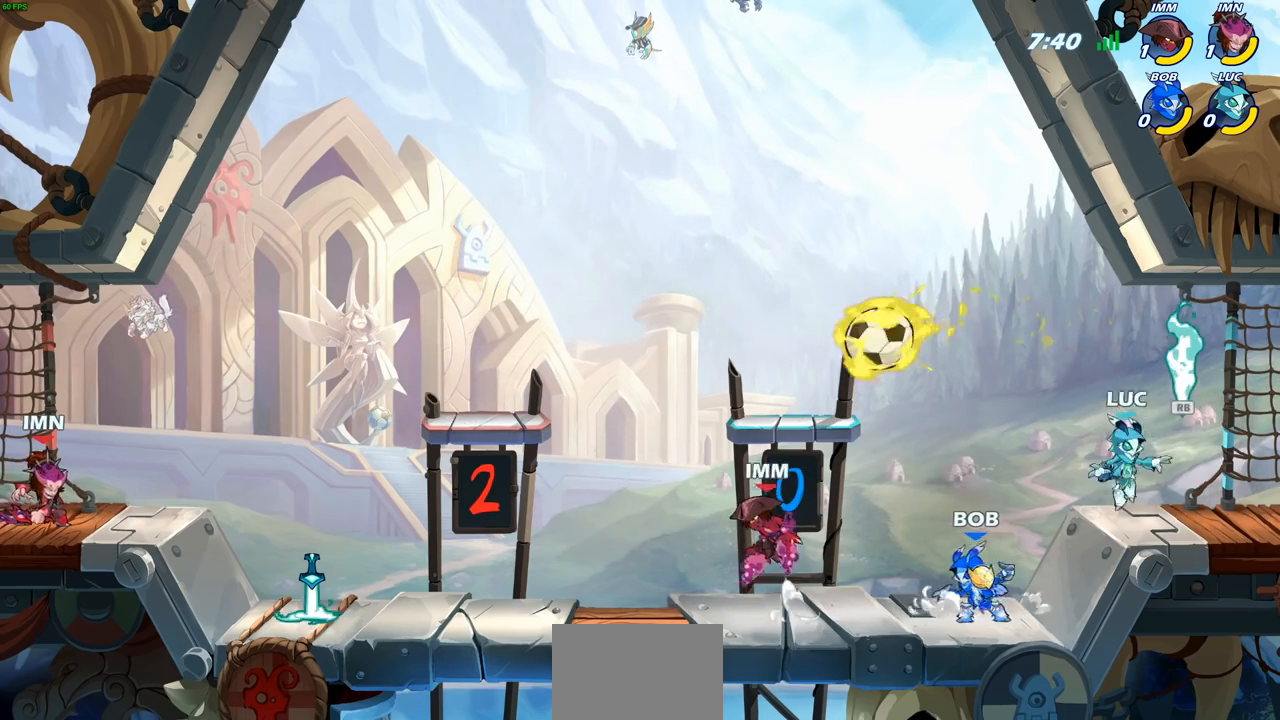
{"buttons": [], "left_stick": "left", "right_stick": "center", "events": [[133, "R1", "down"], [233, "R1", "up"], [250, "left_stick", "left"], [383, "left_stick", "right"], [467, "left_stick", "left"]]}
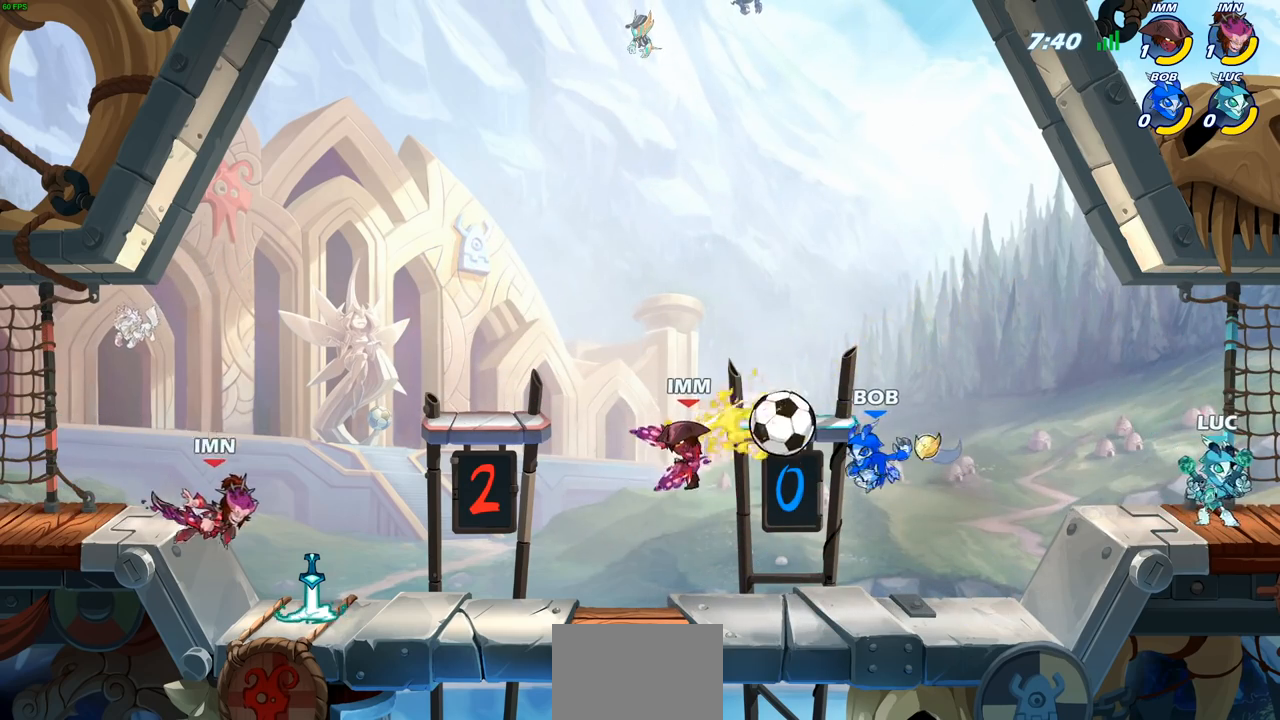
{"buttons": [], "left_stick": "right", "right_stick": "center", "events": [[133, "left_stick", "right"], [283, "left_stick", "left"], [417, "left_stick", "right"]]}
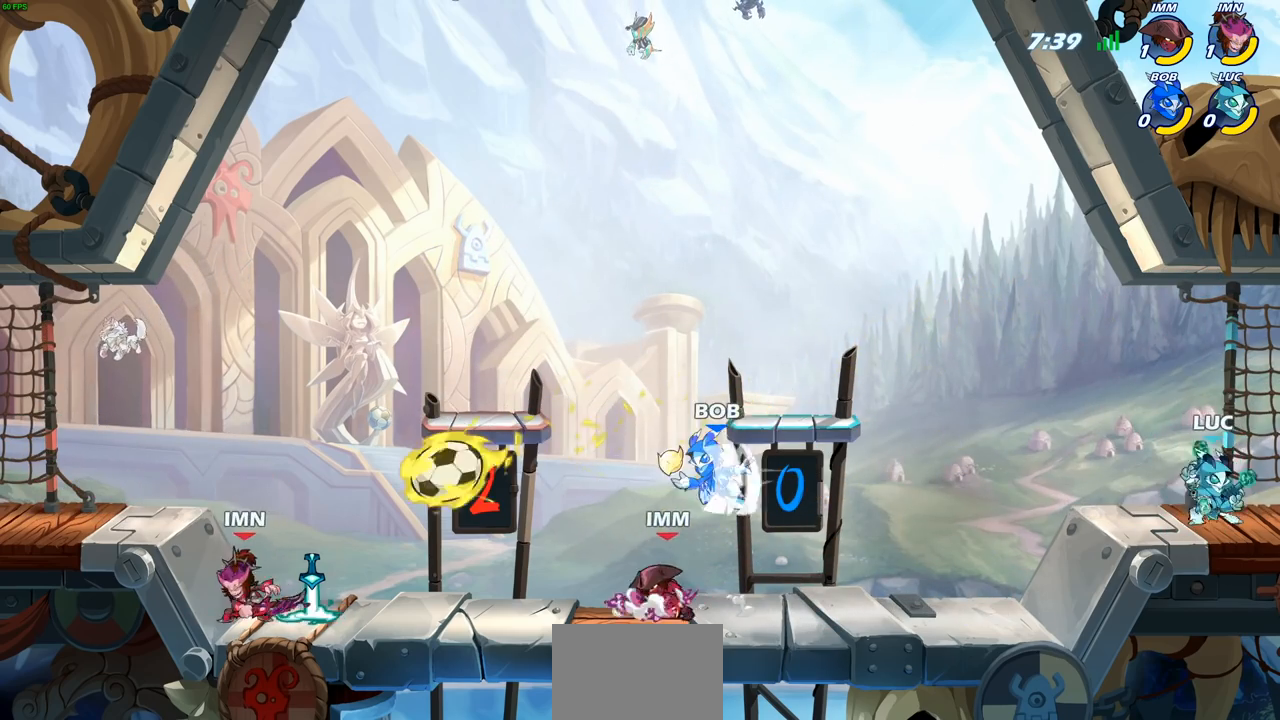
{"buttons": [], "left_stick": "center", "right_stick": "center", "events": [[33, "left_stick", "up-left"], [200, "left_stick", "right"], [367, "left_stick", "up-left"], [500, "left_stick", "center"]]}
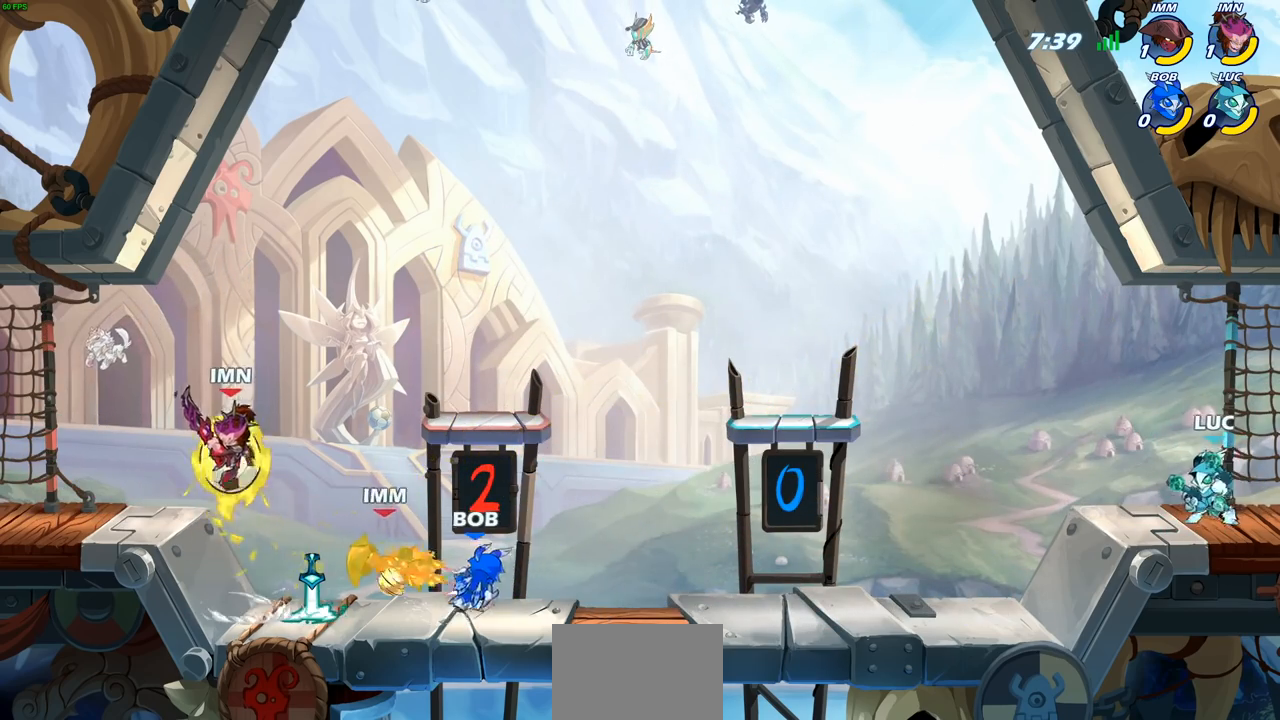
{"buttons": [], "left_stick": "left", "right_stick": "center", "events": [[17, "left_stick", "right"], [183, "left_stick", "up-left"], [333, "left_stick", "right"], [450, "left_stick", "left"]]}
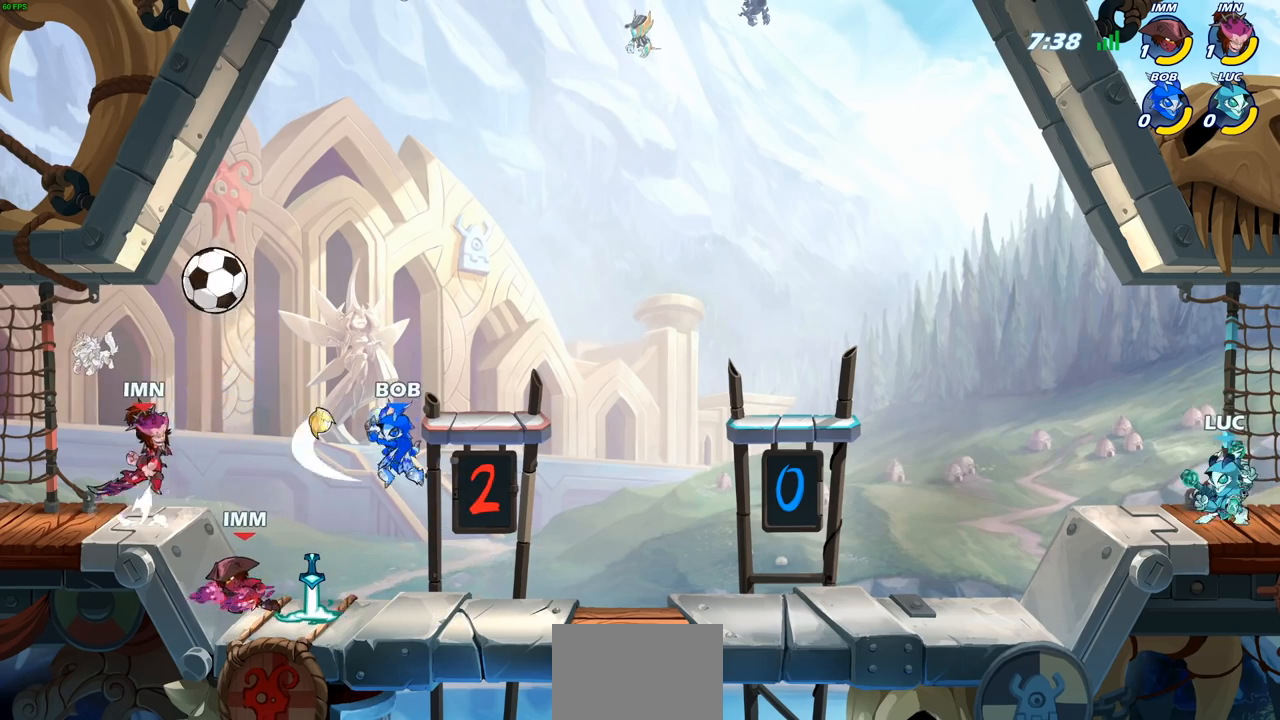
{"buttons": [], "left_stick": "up-left", "right_stick": "center", "events": [[83, "left_stick", "right"], [183, "left_stick", "left"], [333, "left_stick", "right"], [500, "left_stick", "up-left"]]}
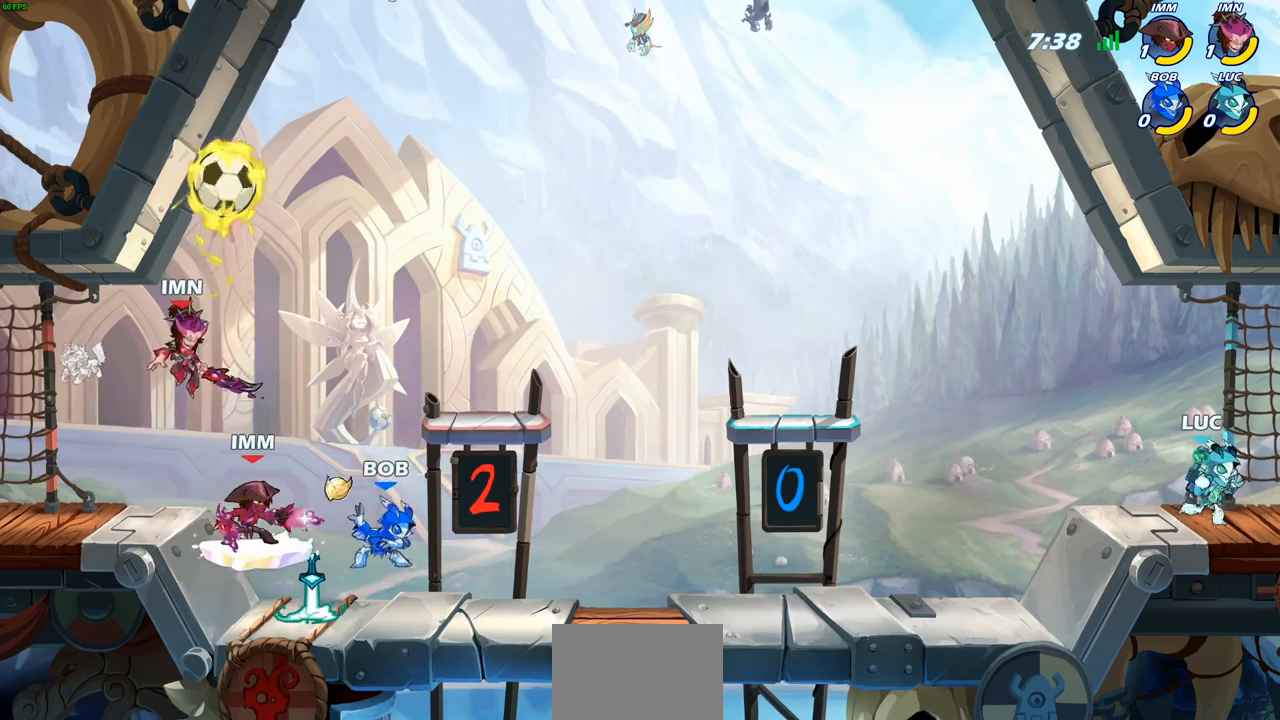
{"buttons": [], "left_stick": "right", "right_stick": "center", "events": [[150, "left_stick", "right"], [250, "left_stick", "left"], [417, "left_stick", "right"]]}
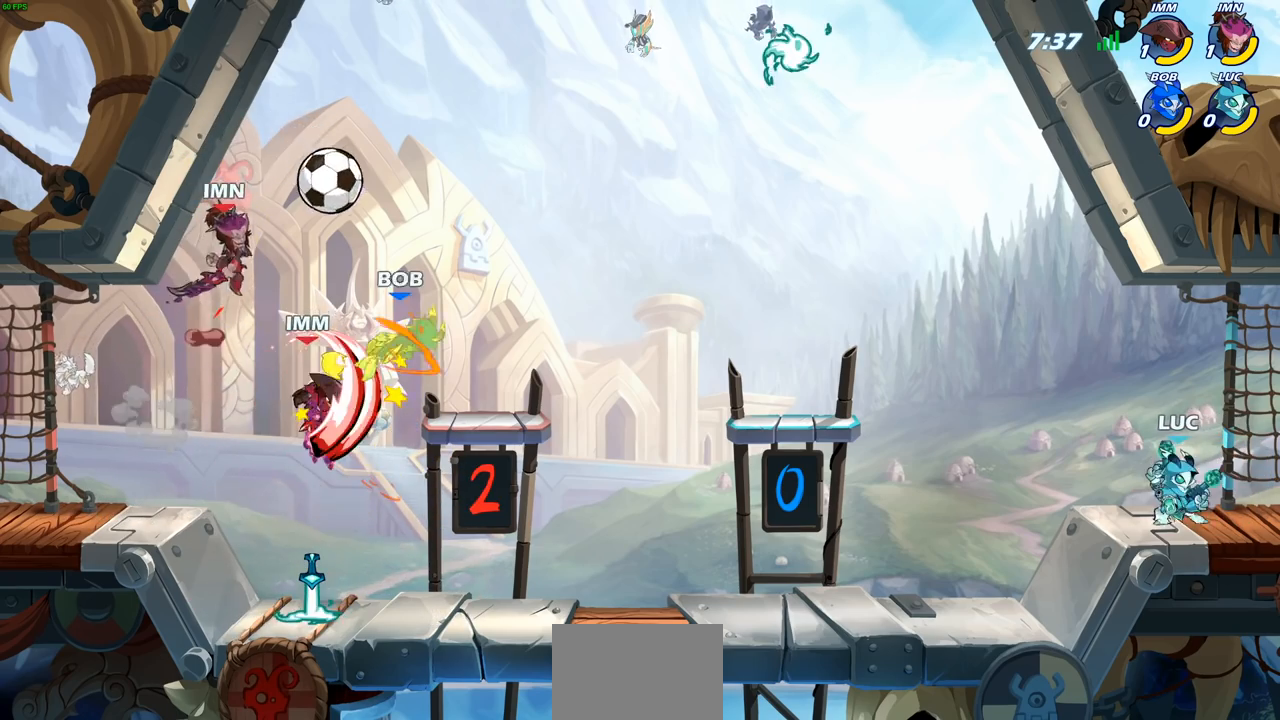
{"buttons": [], "left_stick": "up-left", "right_stick": "center", "events": [[50, "left_stick", "up-left"], [233, "left_stick", "right"], [383, "left_stick", "up-left"]]}
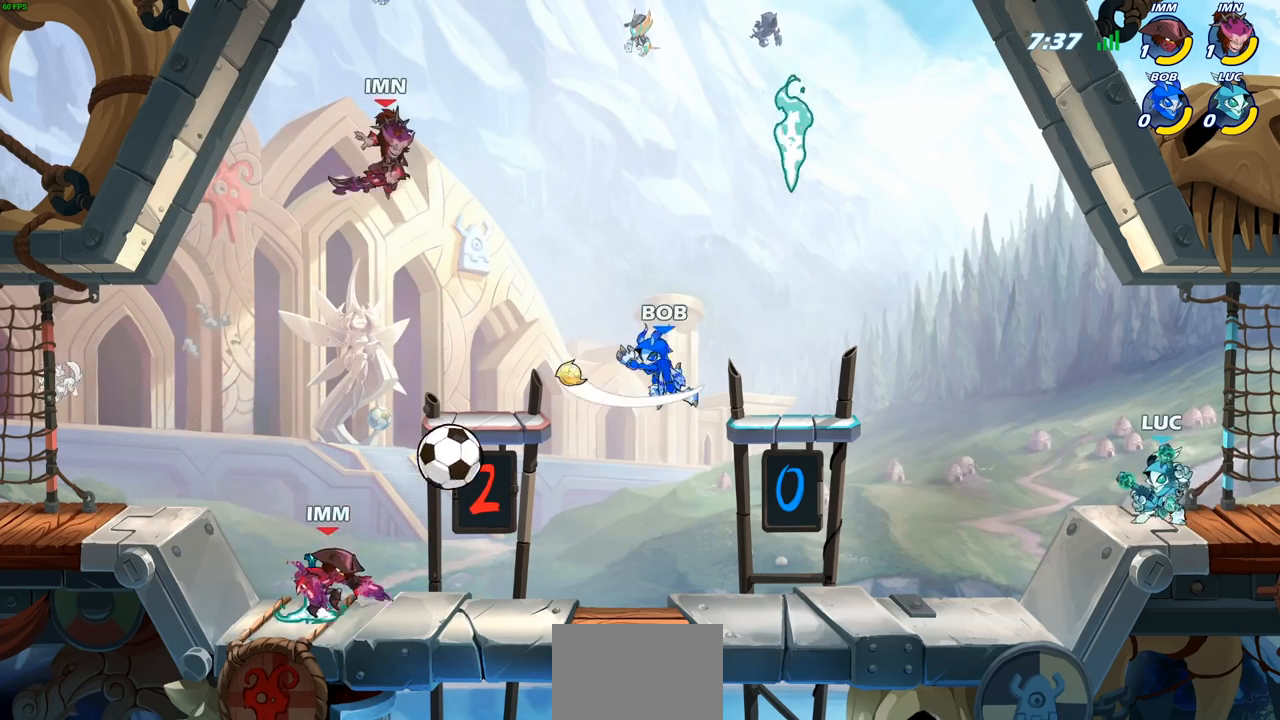
{"buttons": [], "left_stick": "right", "right_stick": "center", "events": [[50, "left_stick", "right"], [200, "left_stick", "left"], [317, "left_stick", "right"]]}
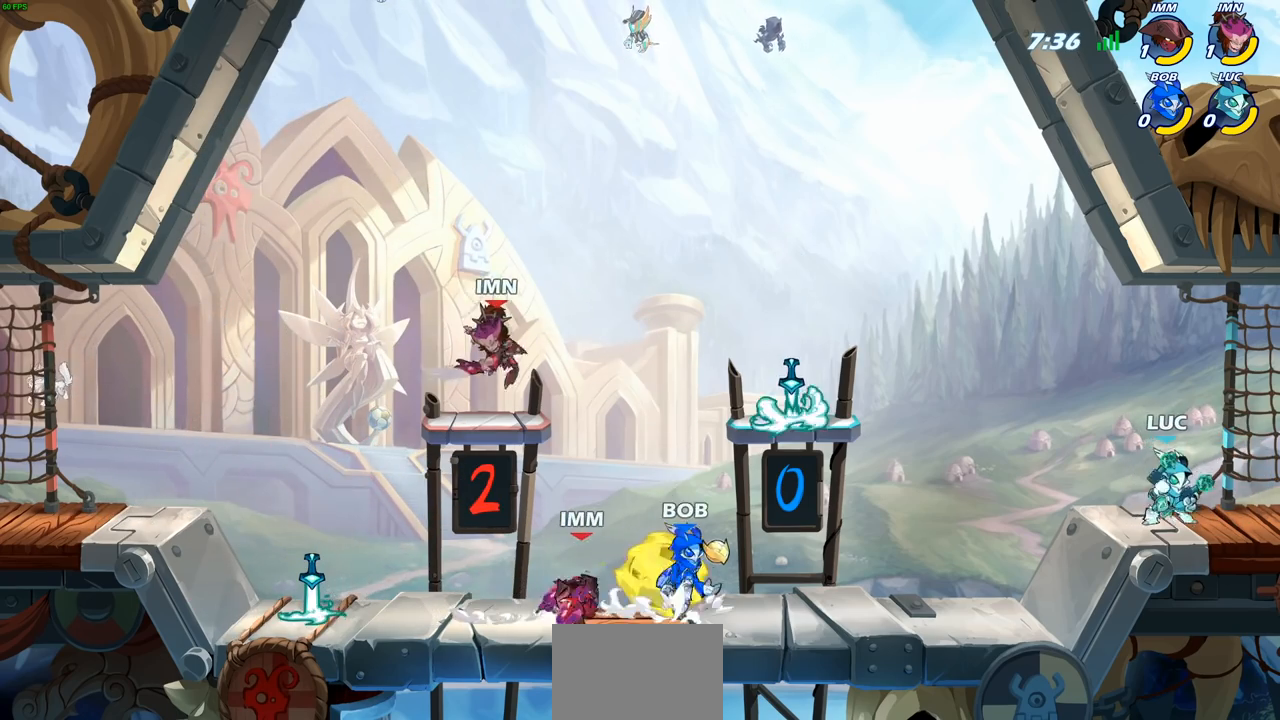
{"buttons": ["CIRCLE"], "left_stick": "left", "right_stick": "center", "events": [[33, "left_stick", "left"], [167, "CIRCLE", "down"]]}
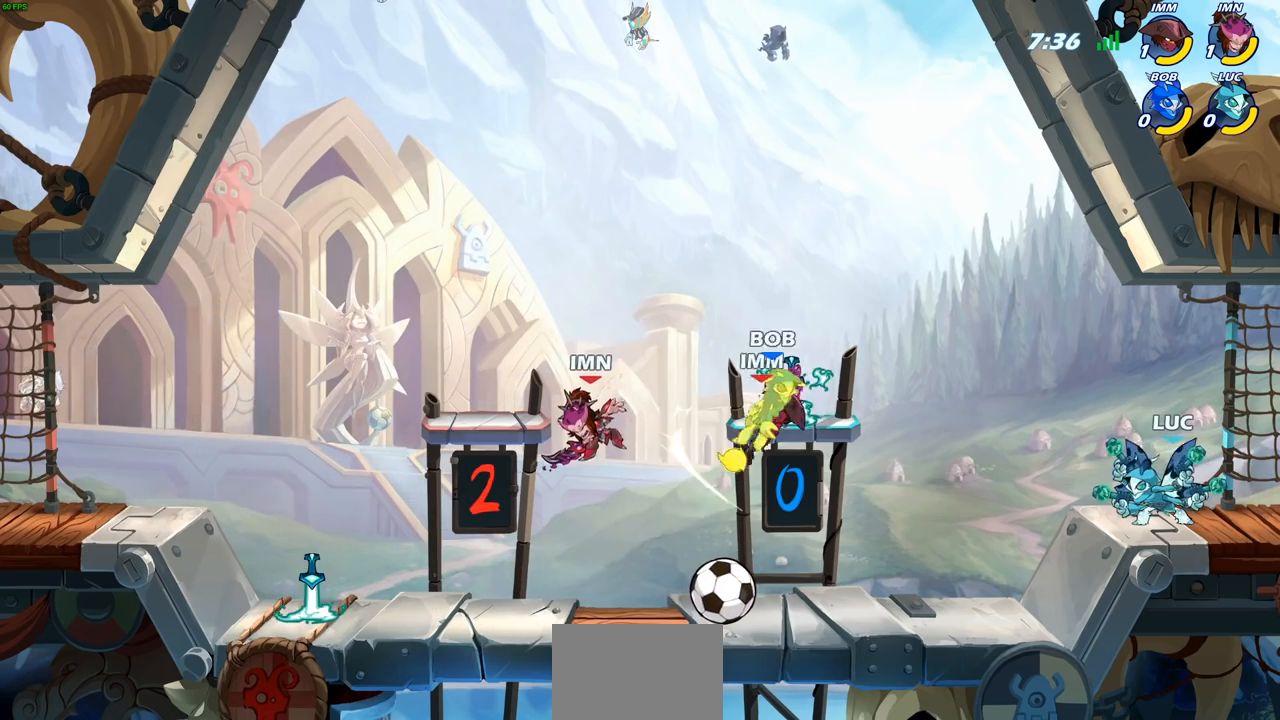
{"buttons": ["CIRCLE"], "left_stick": "center", "right_stick": "center", "events": [[267, "left_stick", "center"]]}
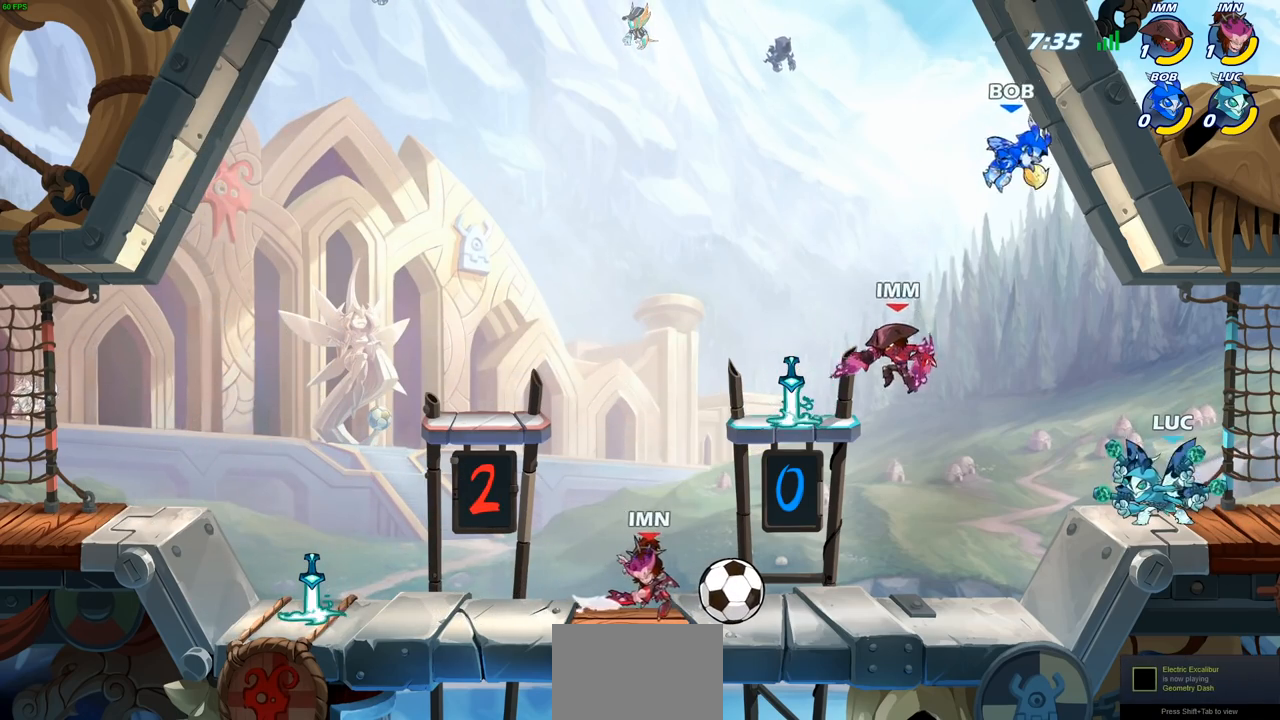
{"buttons": [], "left_stick": "center", "right_stick": "center", "events": [[100, "CIRCLE", "up"], [133, "left_stick", "left"], [500, "left_stick", "center"]]}
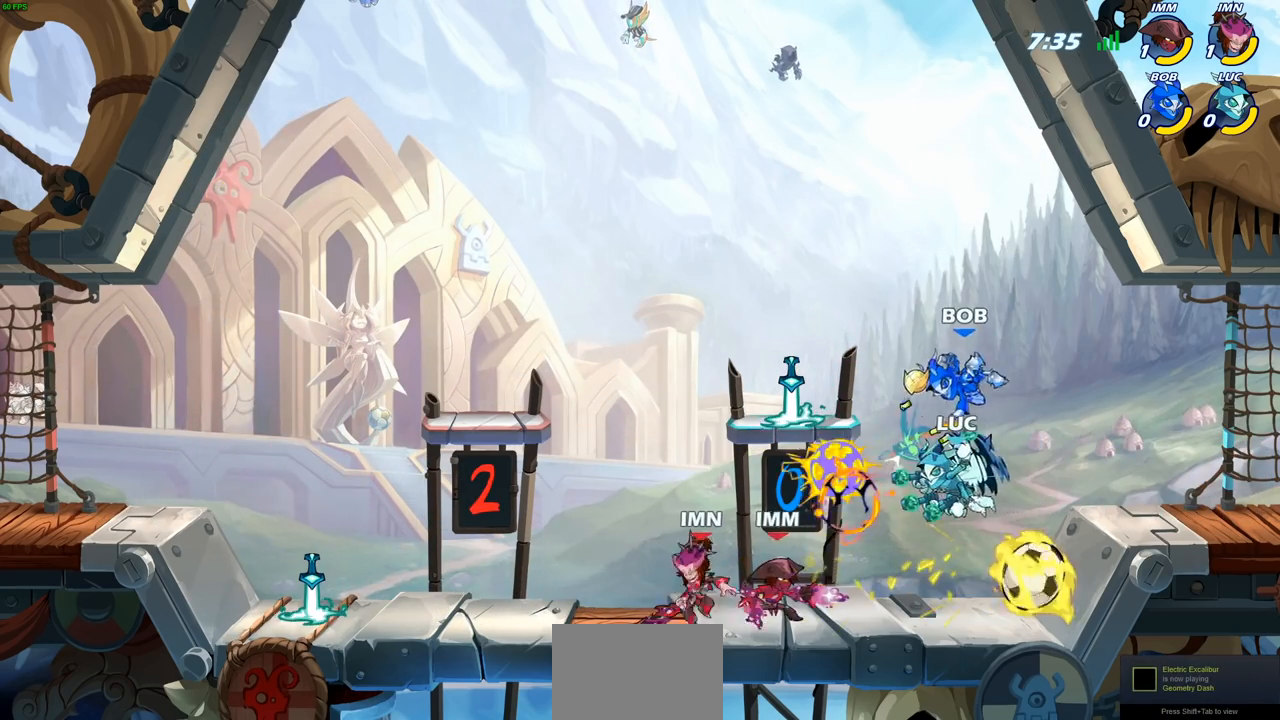
{"buttons": [], "left_stick": "right", "right_stick": "center", "events": [[217, "left_stick", "right"]]}
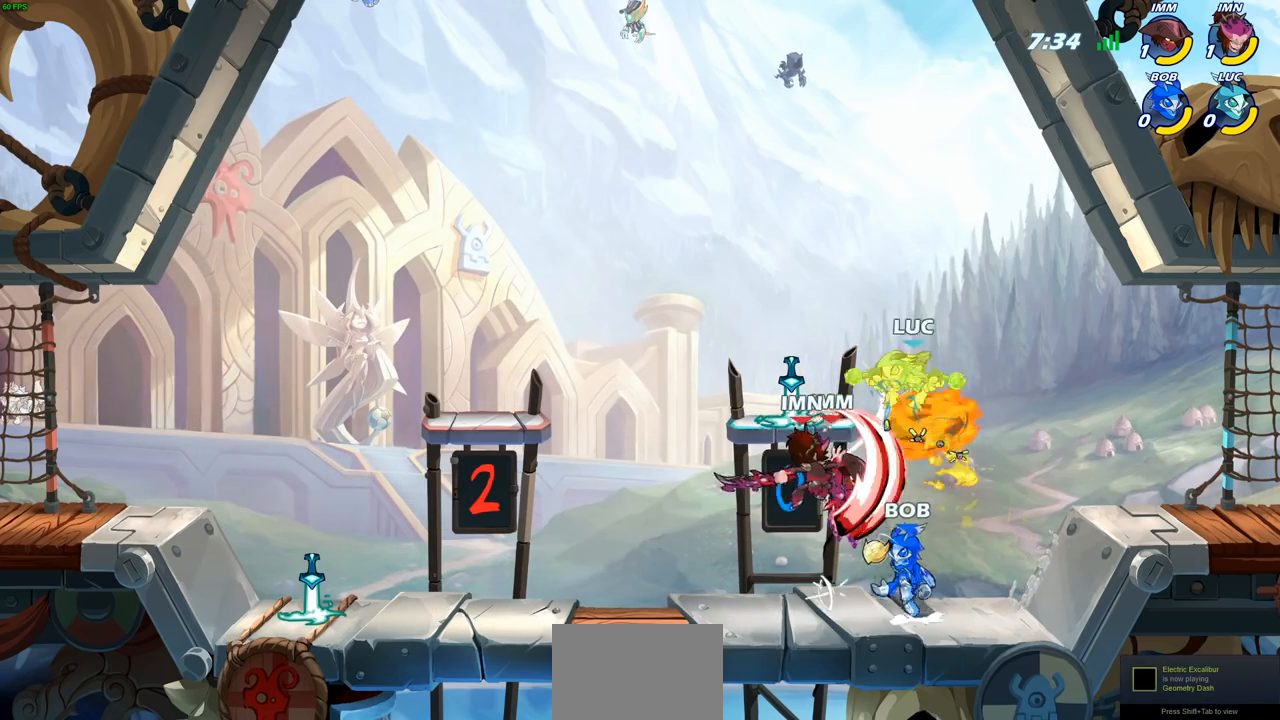
{"buttons": ["R2"], "left_stick": "center", "right_stick": "center", "events": [[67, "left_stick", "center"], [500, "R2", "down"]]}
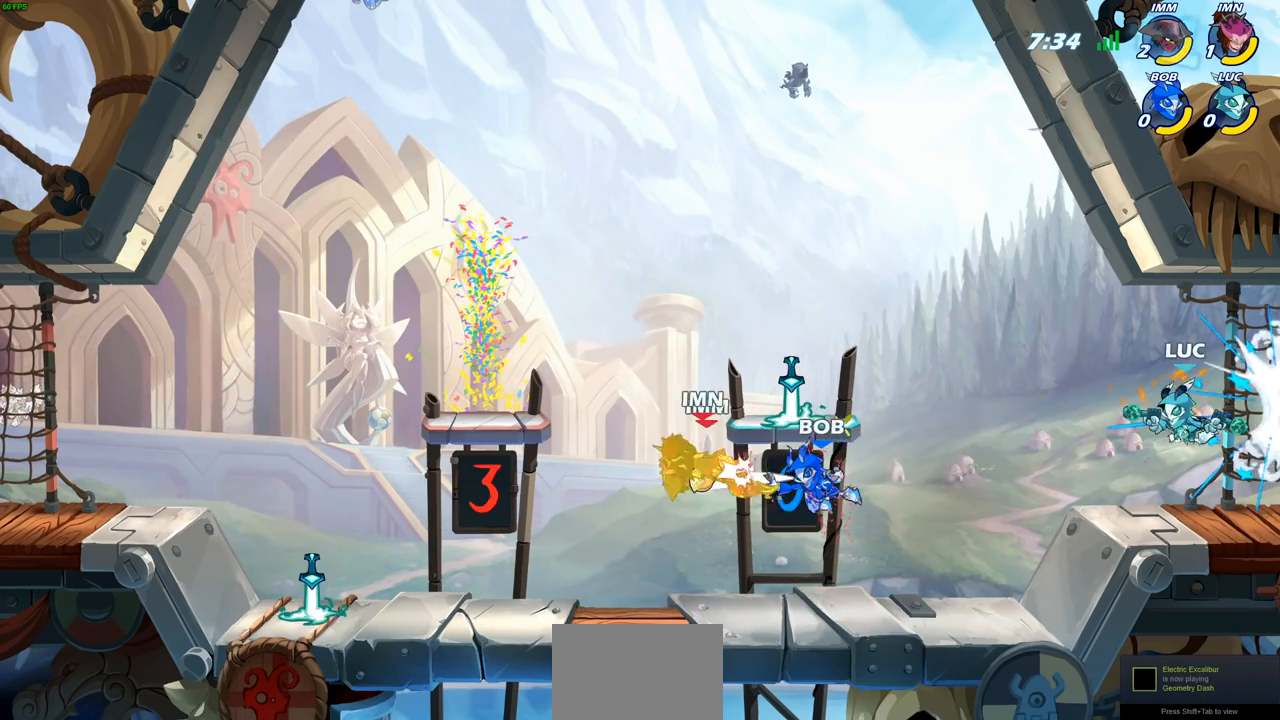
{"buttons": [], "left_stick": "center", "right_stick": "center", "events": [[17, "R1", "down"], [400, "R1", "up"], [400, "R2", "up"]]}
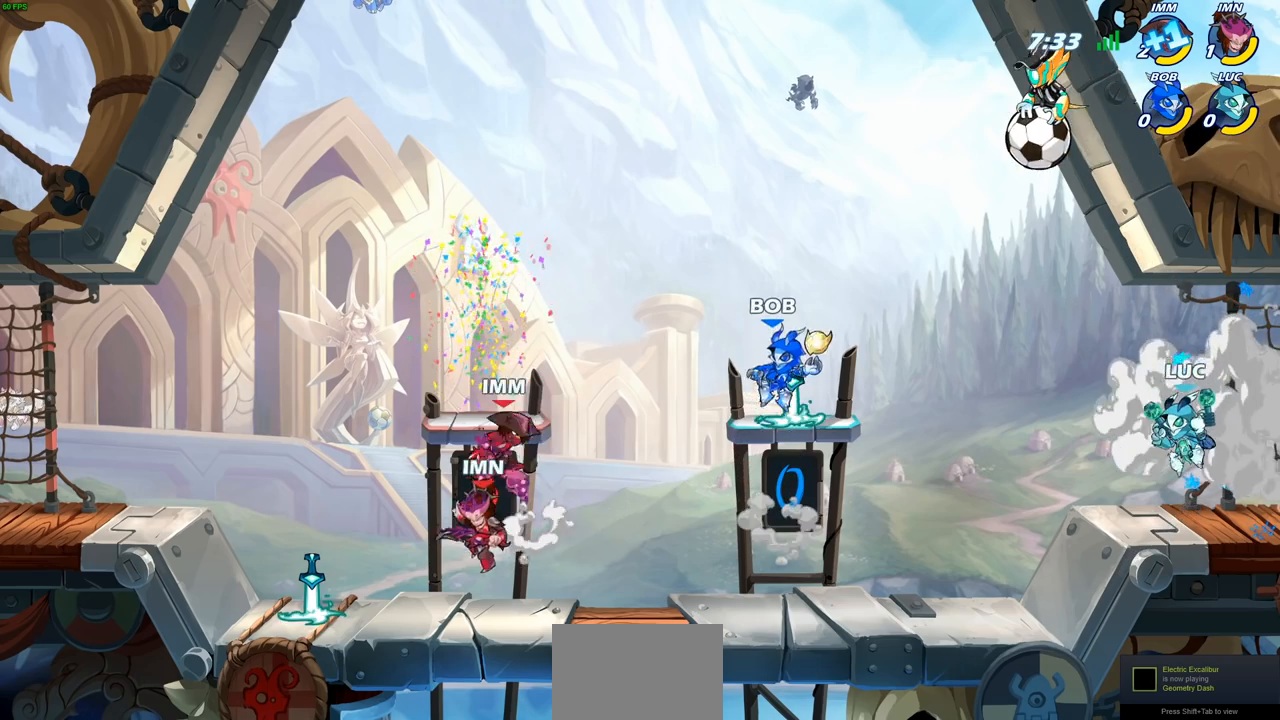
{"buttons": [], "left_stick": "center", "right_stick": "center", "events": [[333, "CROSS", "down"], [483, "CROSS", "up"]]}
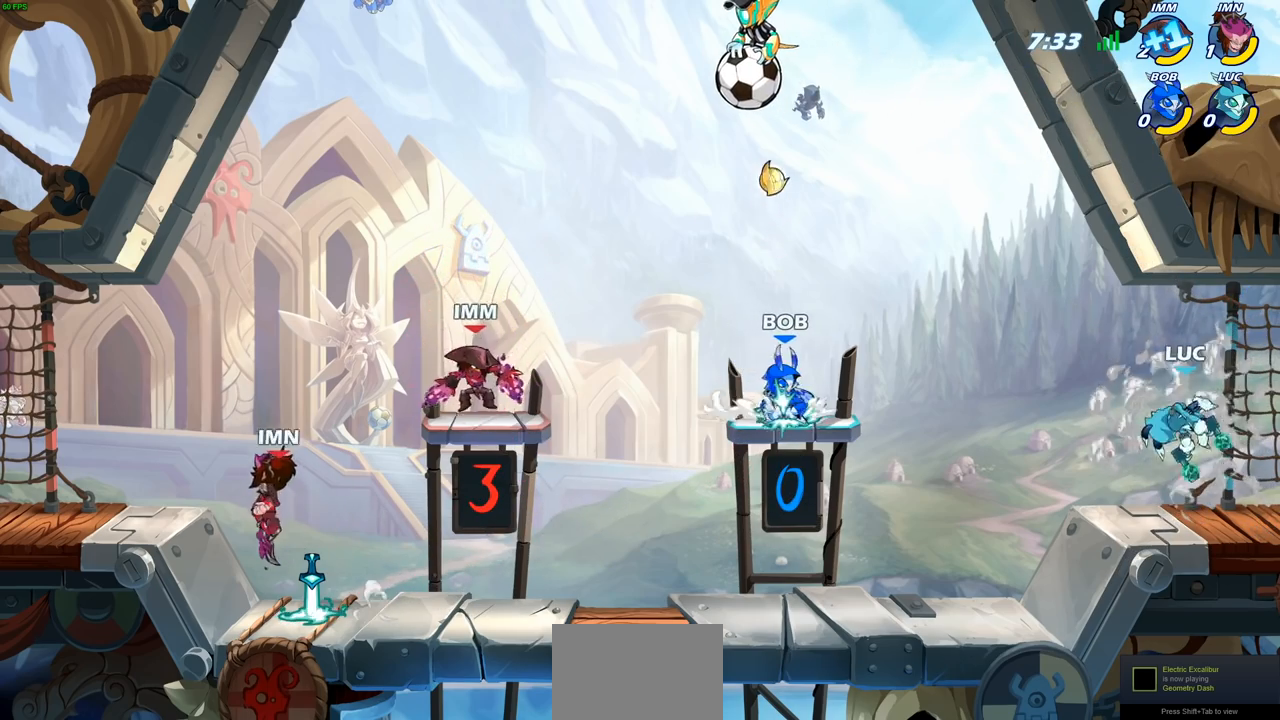
{"buttons": [], "left_stick": "down", "right_stick": "center", "events": [[83, "CROSS", "down"], [217, "CROSS", "up"], [383, "left_stick", "down"]]}
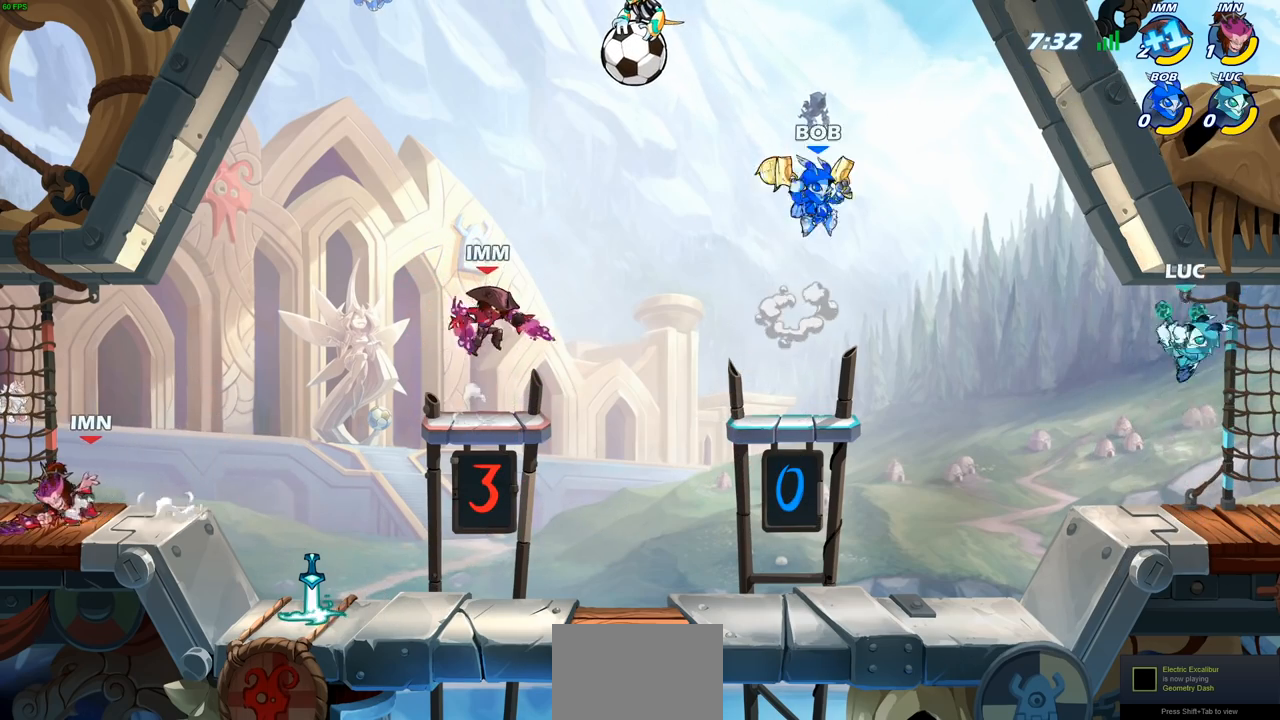
{"buttons": [], "left_stick": "center", "right_stick": "center", "events": [[283, "CROSS", "down"], [350, "left_stick", "center"], [450, "CROSS", "up"]]}
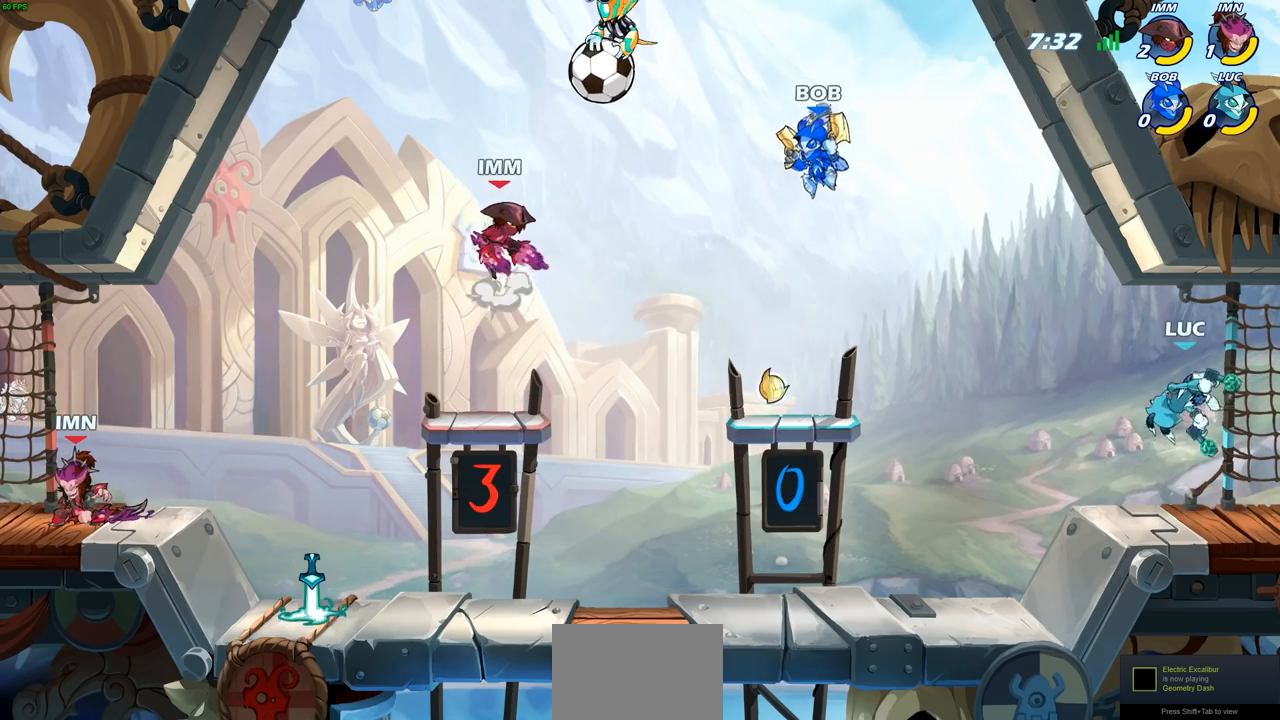
{"buttons": [], "left_stick": "down", "right_stick": "center", "events": [[150, "left_stick", "down"]]}